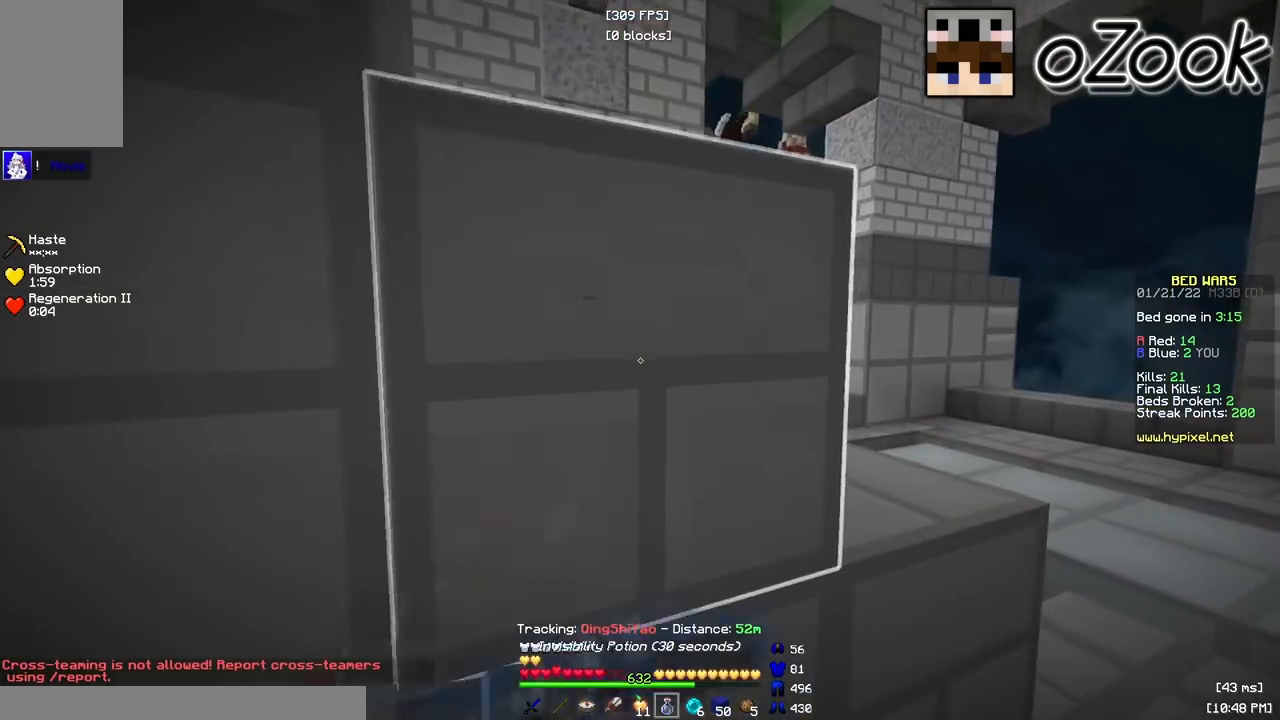
Gameplay with keyboard and mouse; each line is a JSON object with the keys and mouse buttons held at the frame after it. "events" lists presses ("down") and releases ("up") of "a", "d", "s", "w", "mouse_left" and "mouse_right" between this image and that frame as [ms after this image, input, new state], when the widget could be followed in between. "mouse_left", "mouse_right" = the "left", "right" buttons of the "mouse" list. No other keys are recorded. Fast repeated clicks can show as one long hold. Mouse movement is not recorded.
{"keys": ["d", "s"], "mouse": ["left", "right"], "events": [[33, "d", "up"], [83, "w", "up"], [200, "s", "down"], [217, "d", "down"]]}
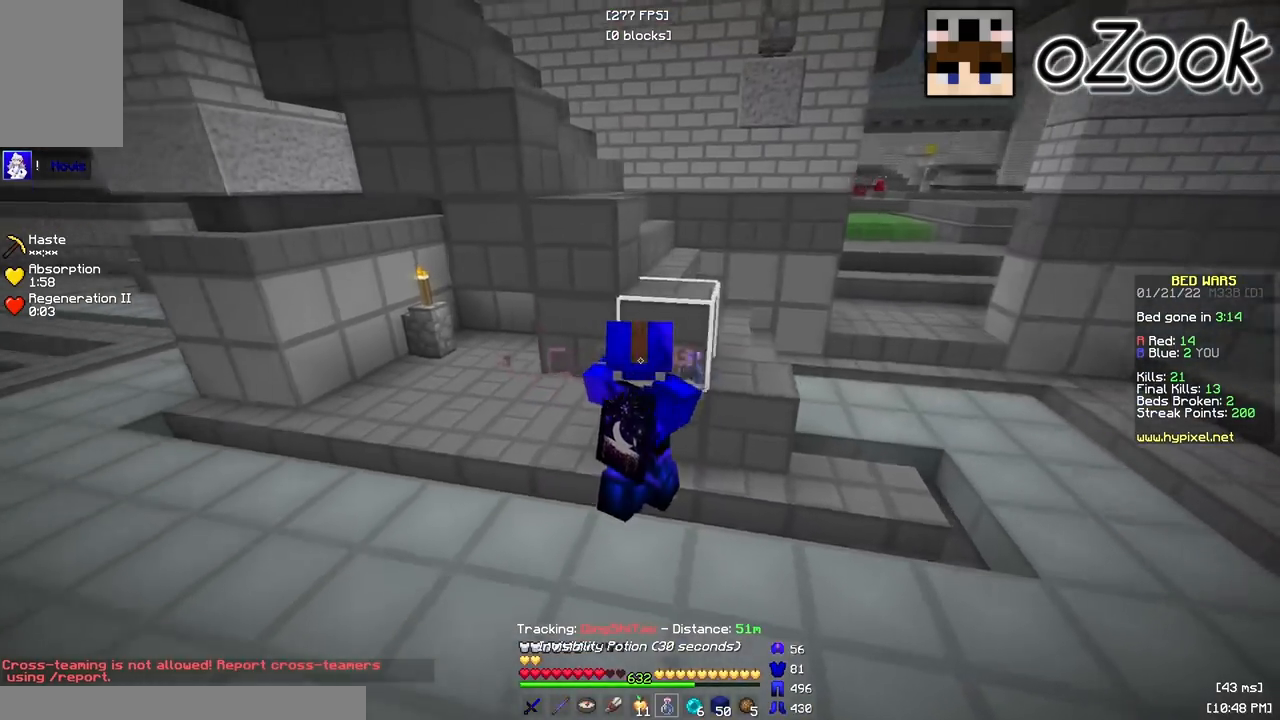
{"keys": ["d"], "mouse": ["left", "right"], "events": [[483, "s", "up"]]}
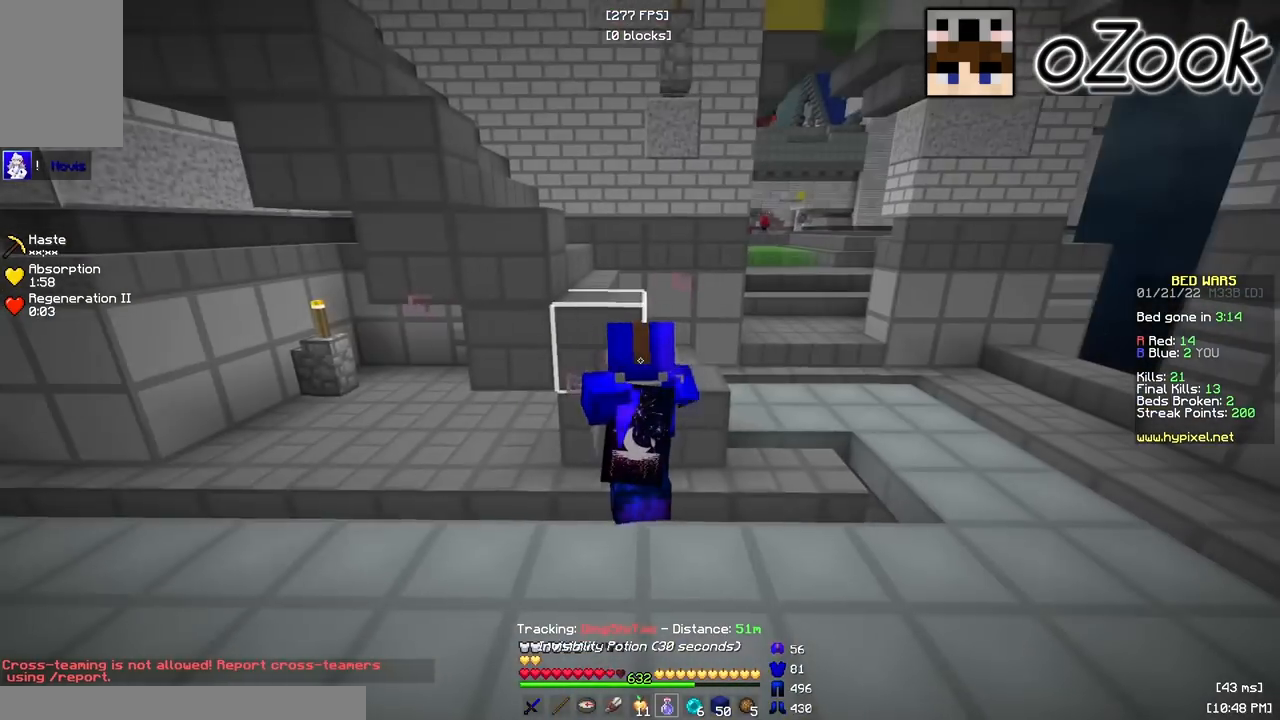
{"keys": ["d", "w"], "mouse": [], "events": [[350, "w", "down"], [467, "mouse_right", "up"], [483, "mouse_left", "up"]]}
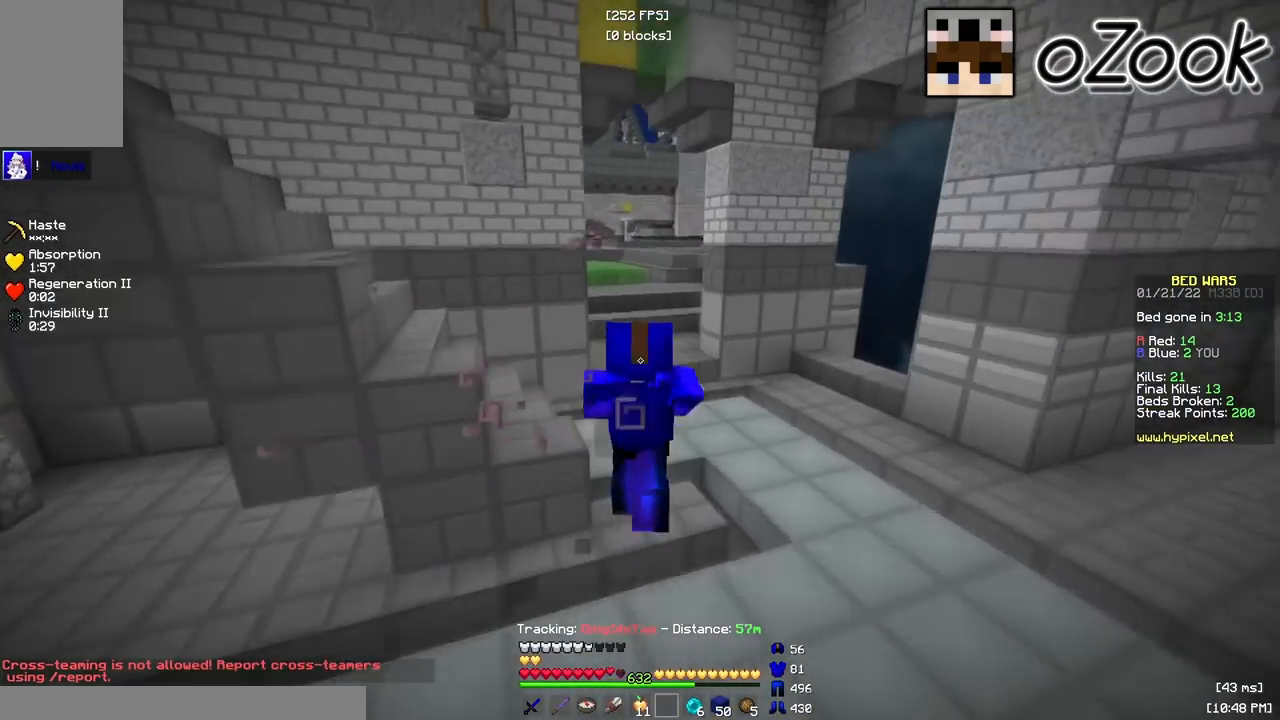
{"keys": ["w"], "mouse": [], "events": [[33, "d", "up"], [183, "mouse_left", "down"], [467, "mouse_left", "up"]]}
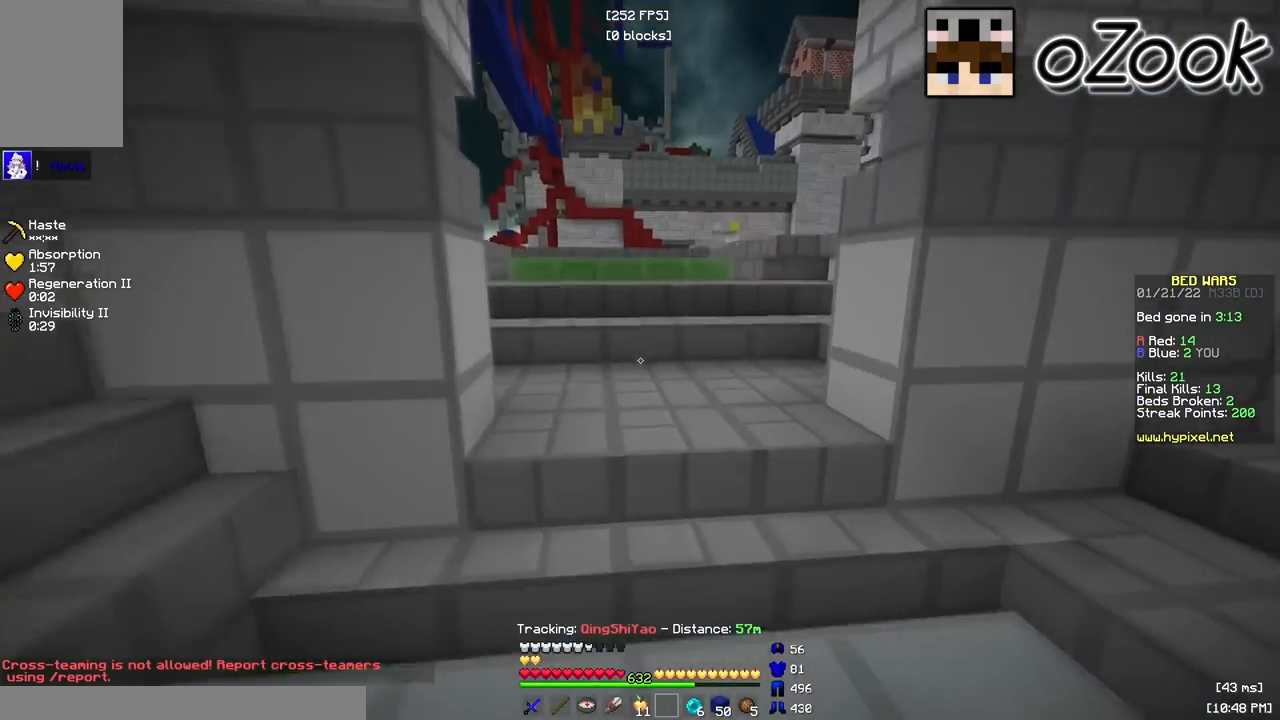
{"keys": ["w"], "mouse": [], "events": [[33, "mouse_left", "down"], [183, "mouse_left", "up"]]}
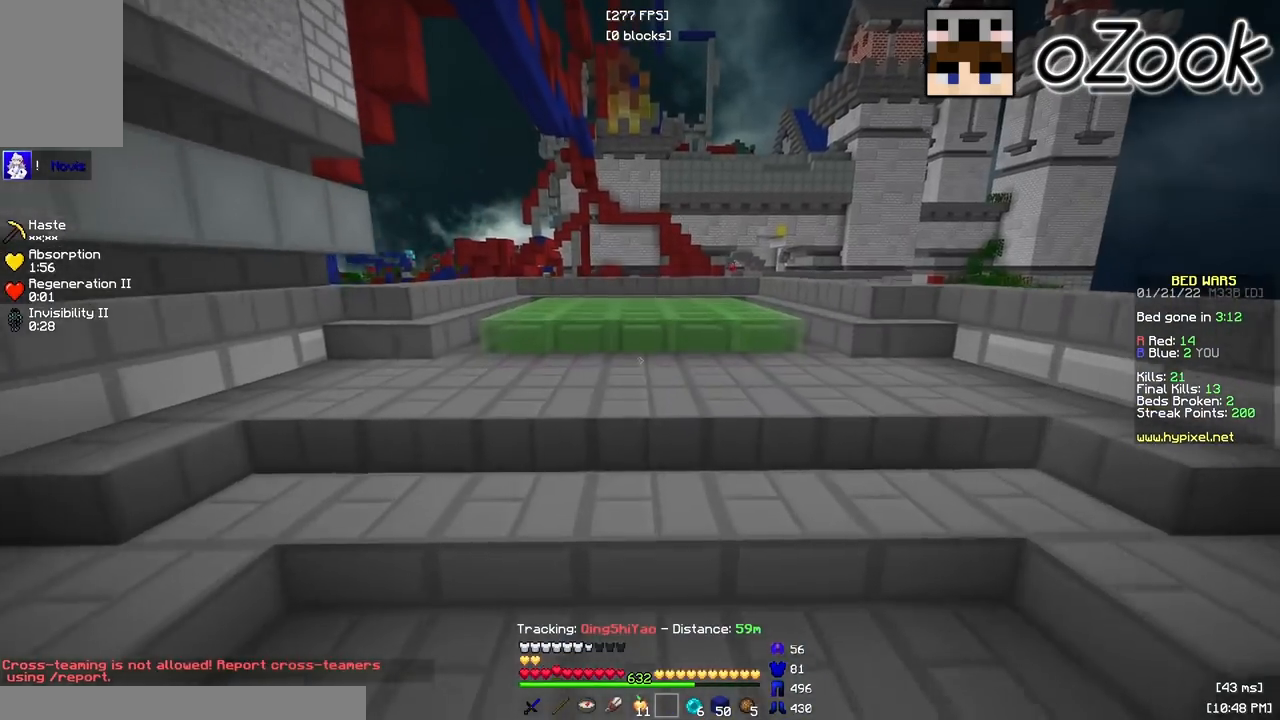
{"keys": ["w"], "mouse": [], "events": []}
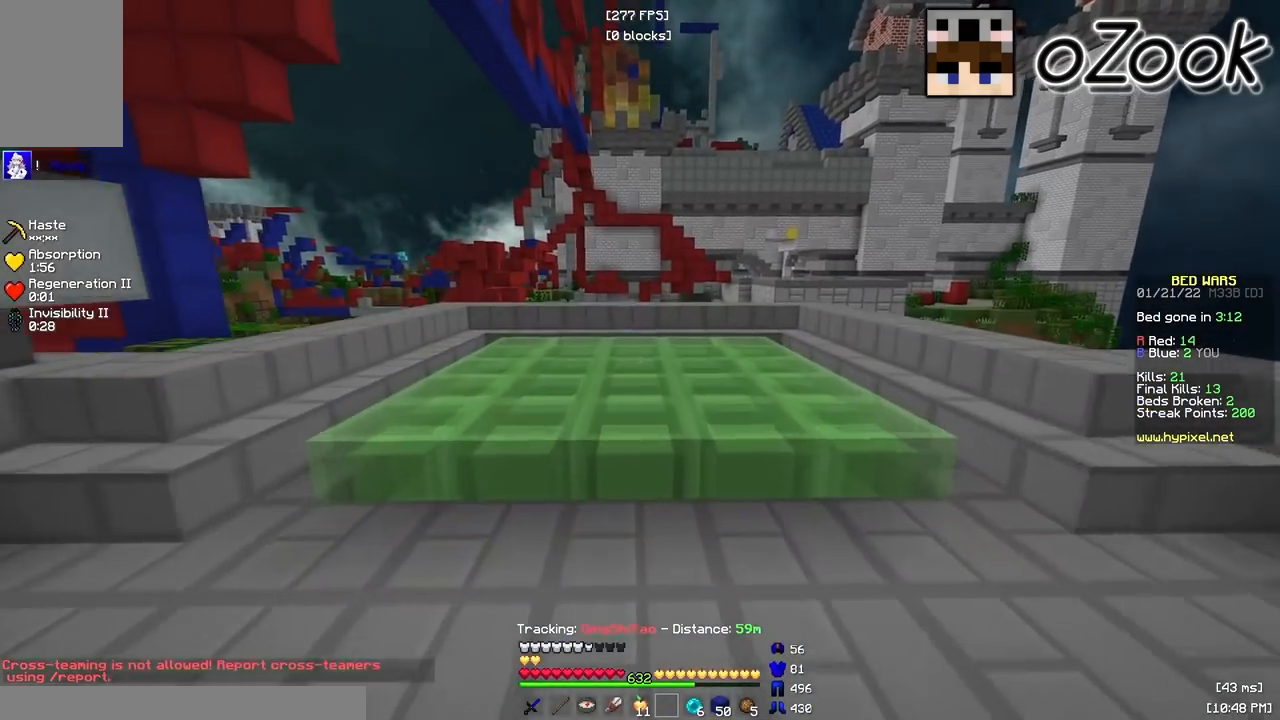
{"keys": ["w"], "mouse": ["right"], "events": [[200, "mouse_right", "down"]]}
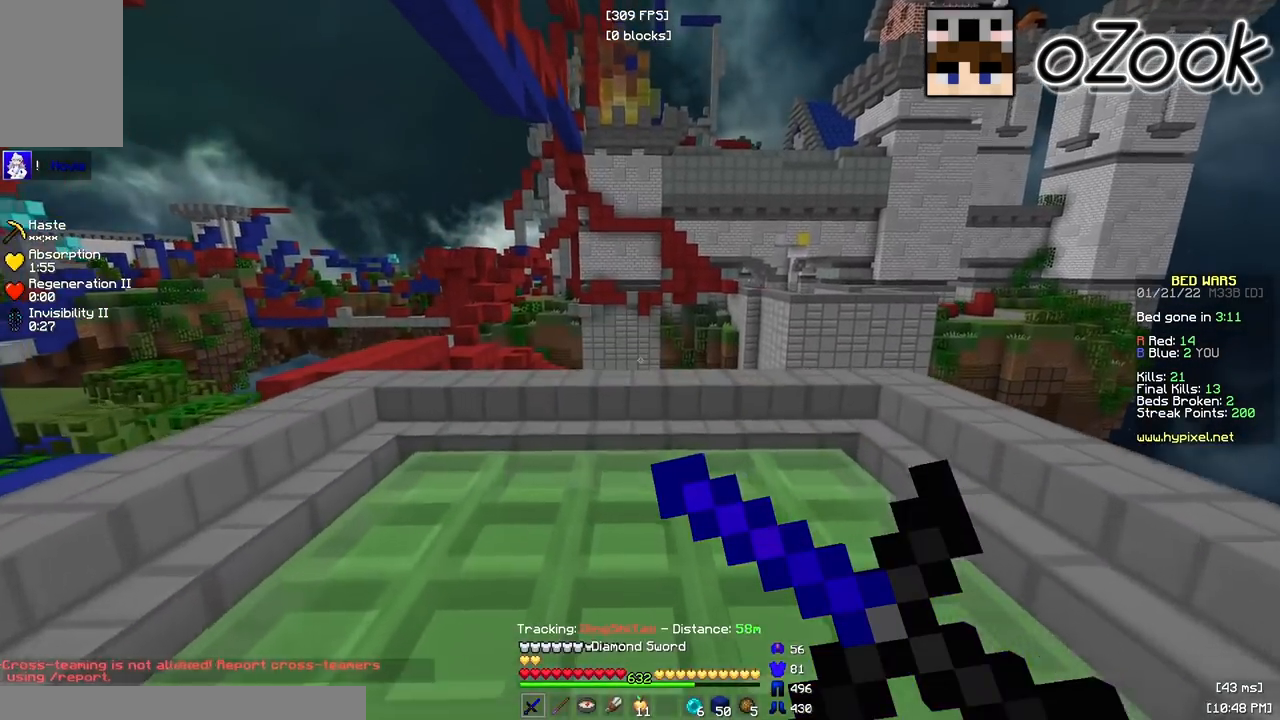
{"keys": ["w"], "mouse": [], "events": [[383, "mouse_right", "up"]]}
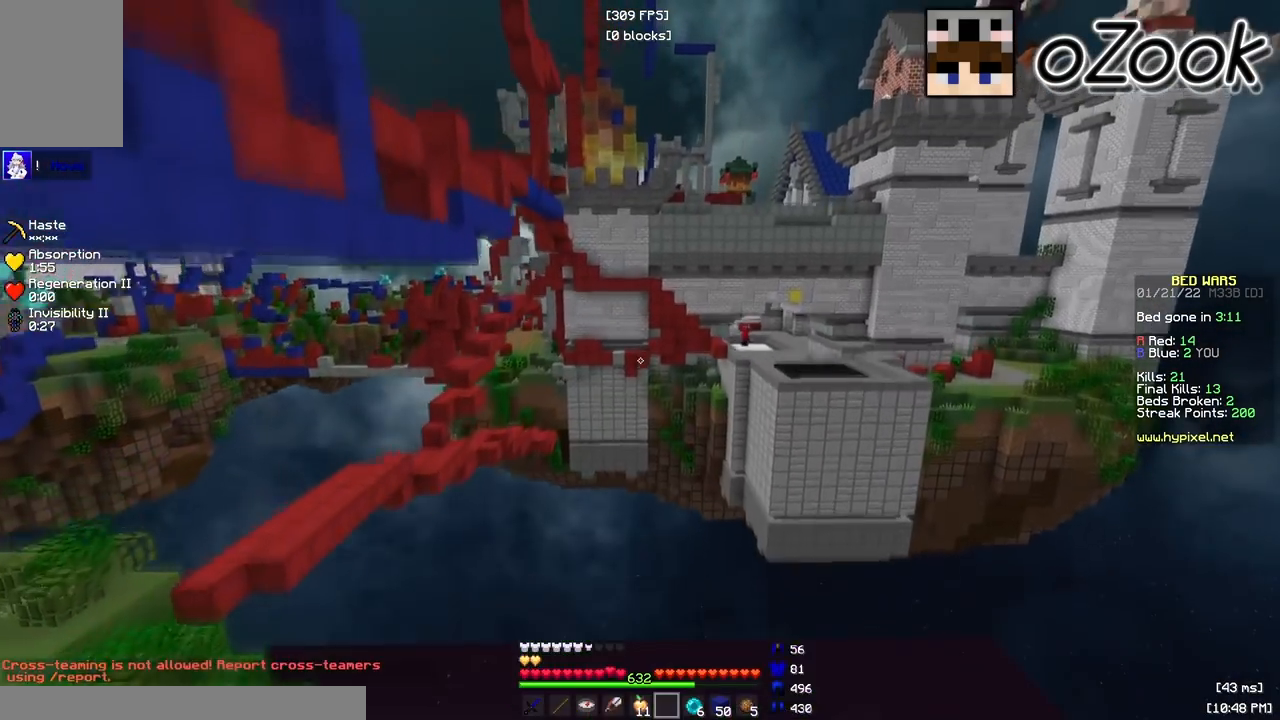
{"keys": ["w"], "mouse": [], "events": []}
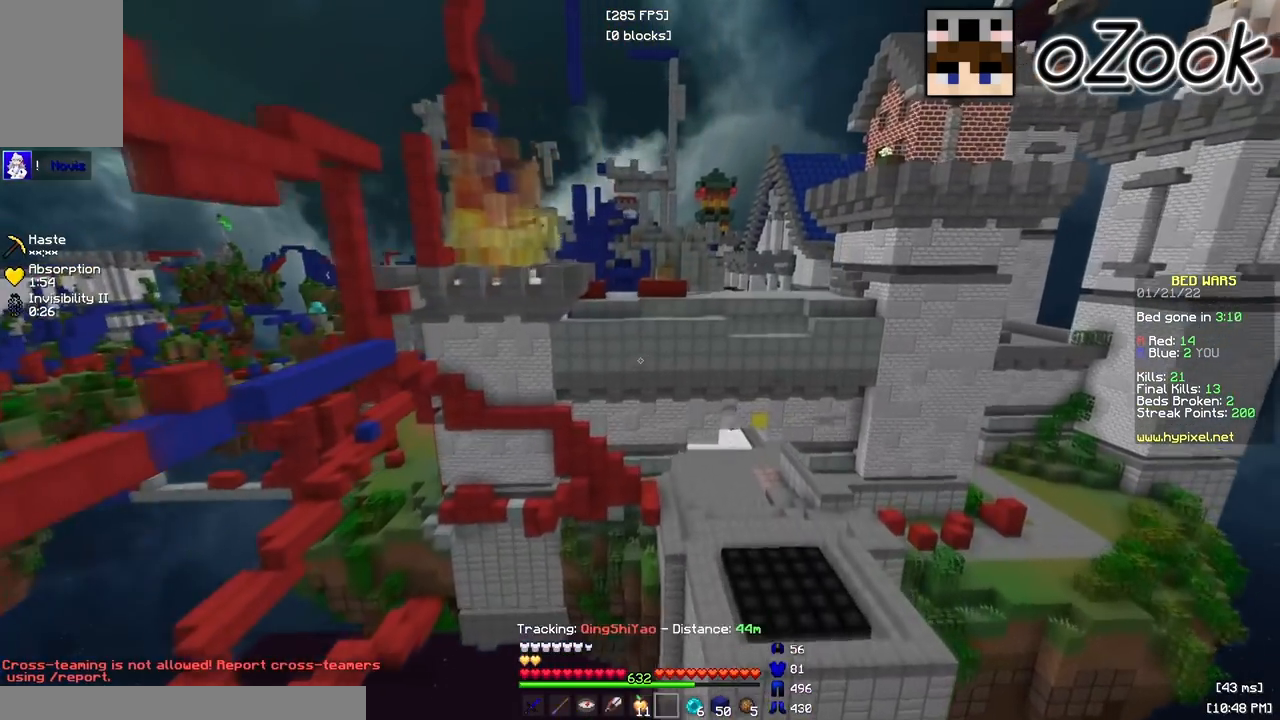
{"keys": ["w"], "mouse": [], "events": []}
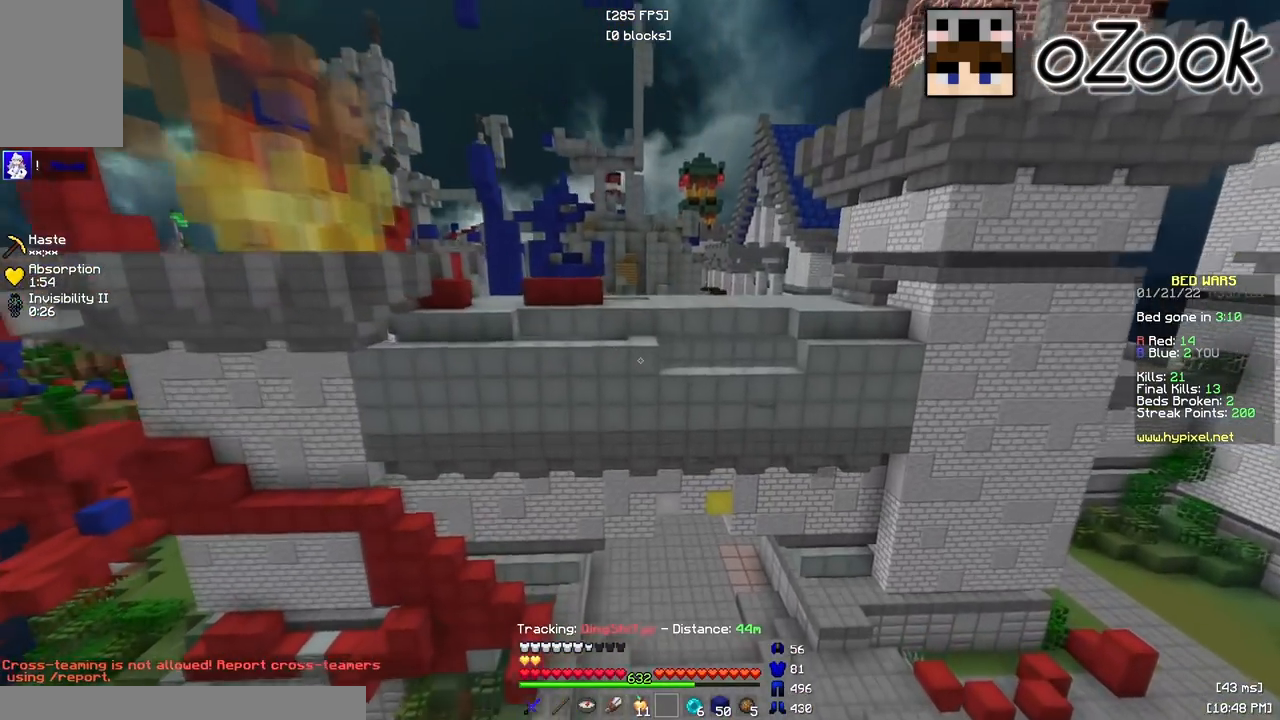
{"keys": ["w"], "mouse": [], "events": []}
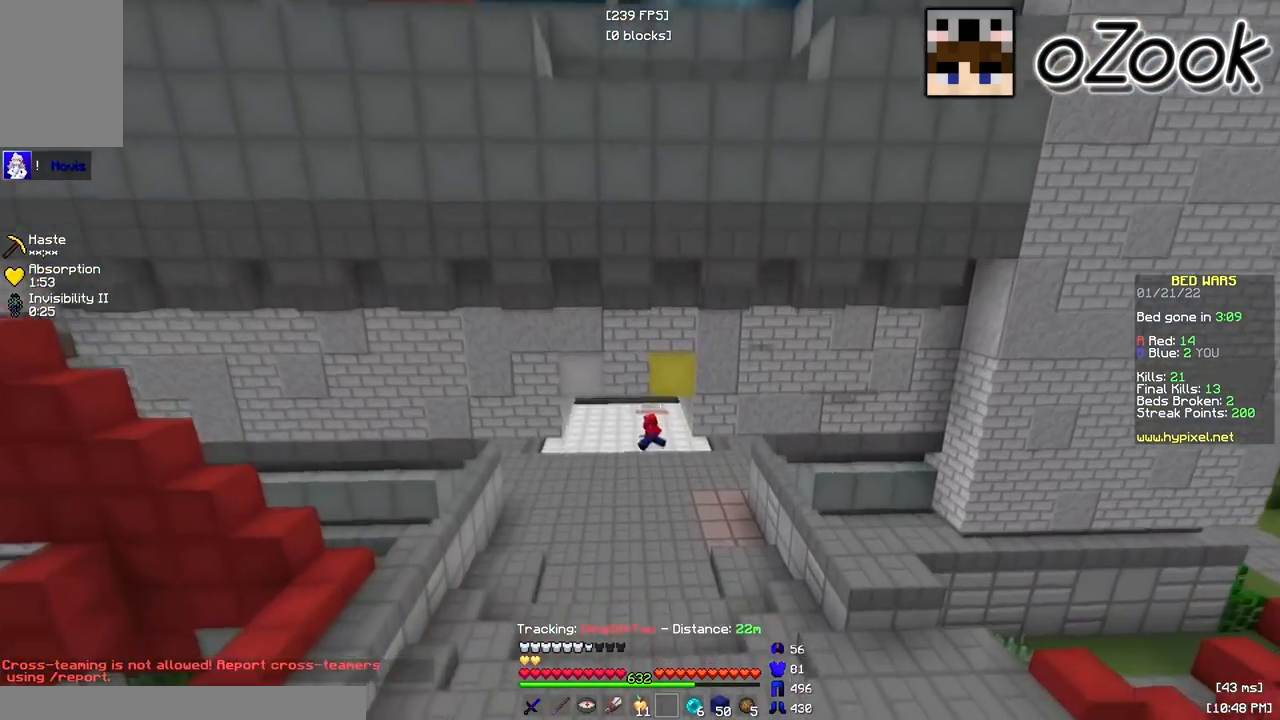
{"keys": ["w"], "mouse": [], "events": []}
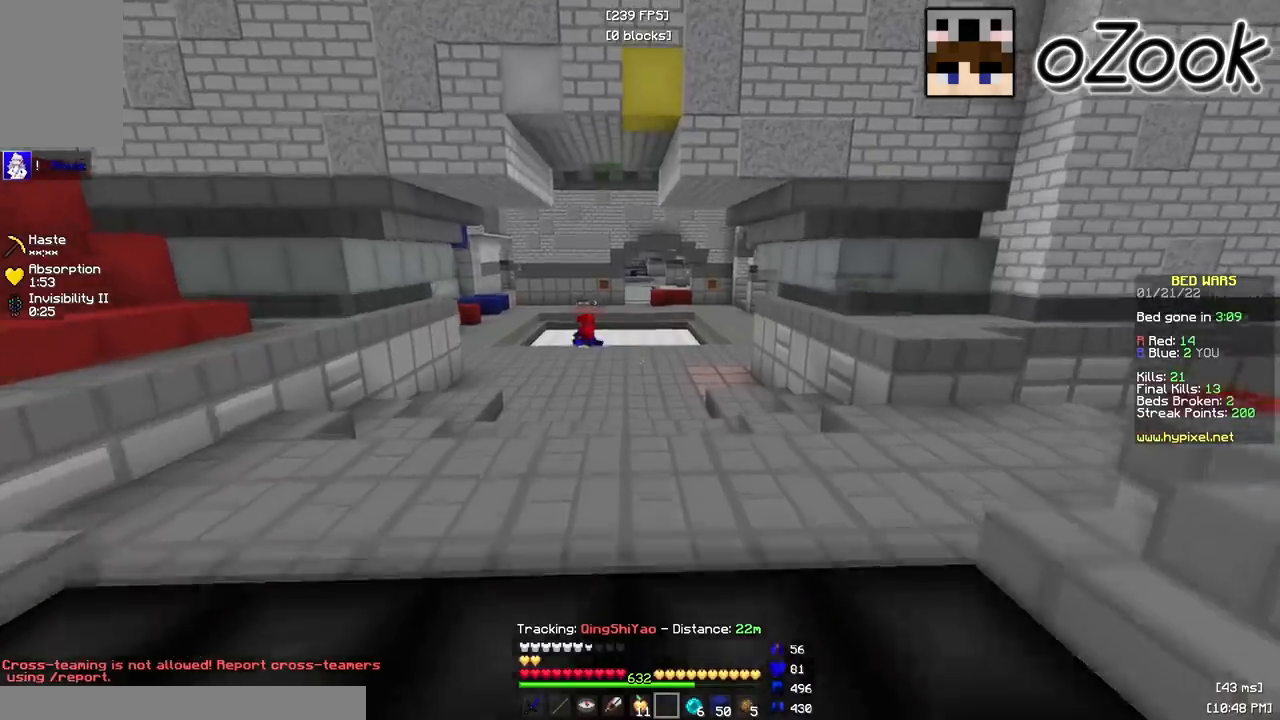
{"keys": ["w"], "mouse": [], "events": []}
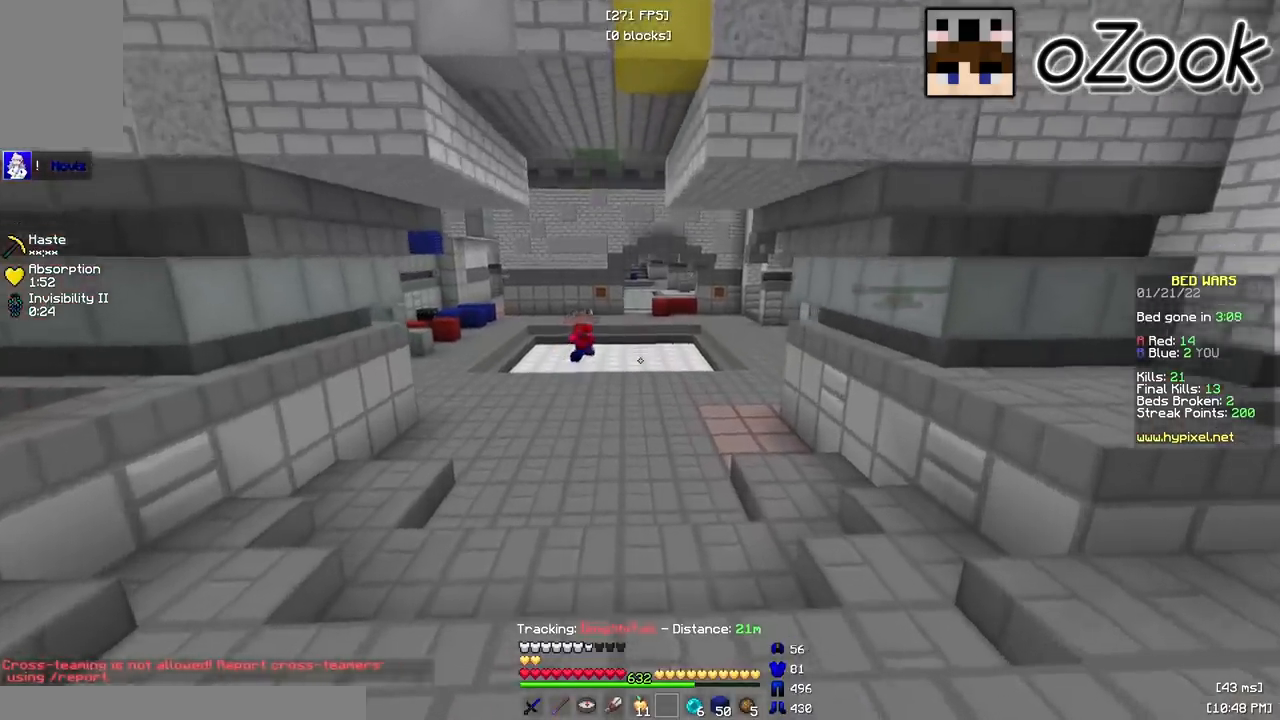
{"keys": ["a", "w"], "mouse": [], "events": [[433, "a", "down"]]}
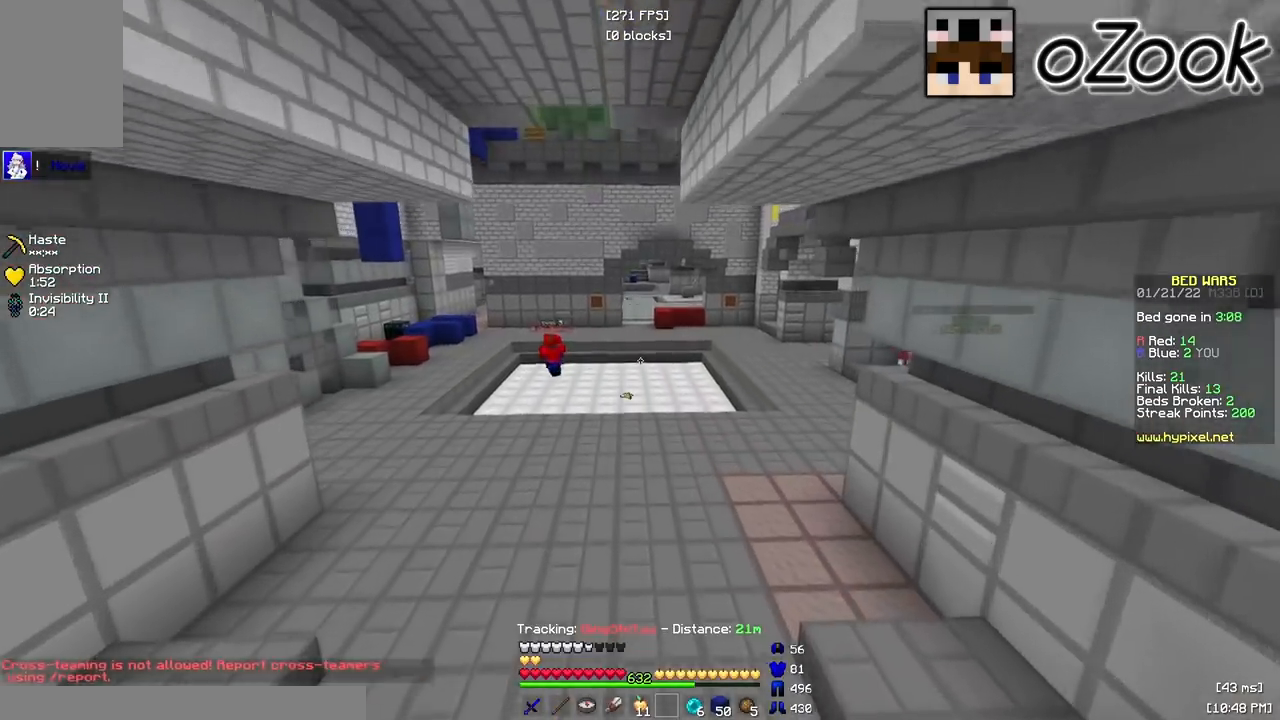
{"keys": ["w"], "mouse": [], "events": [[283, "a", "up"]]}
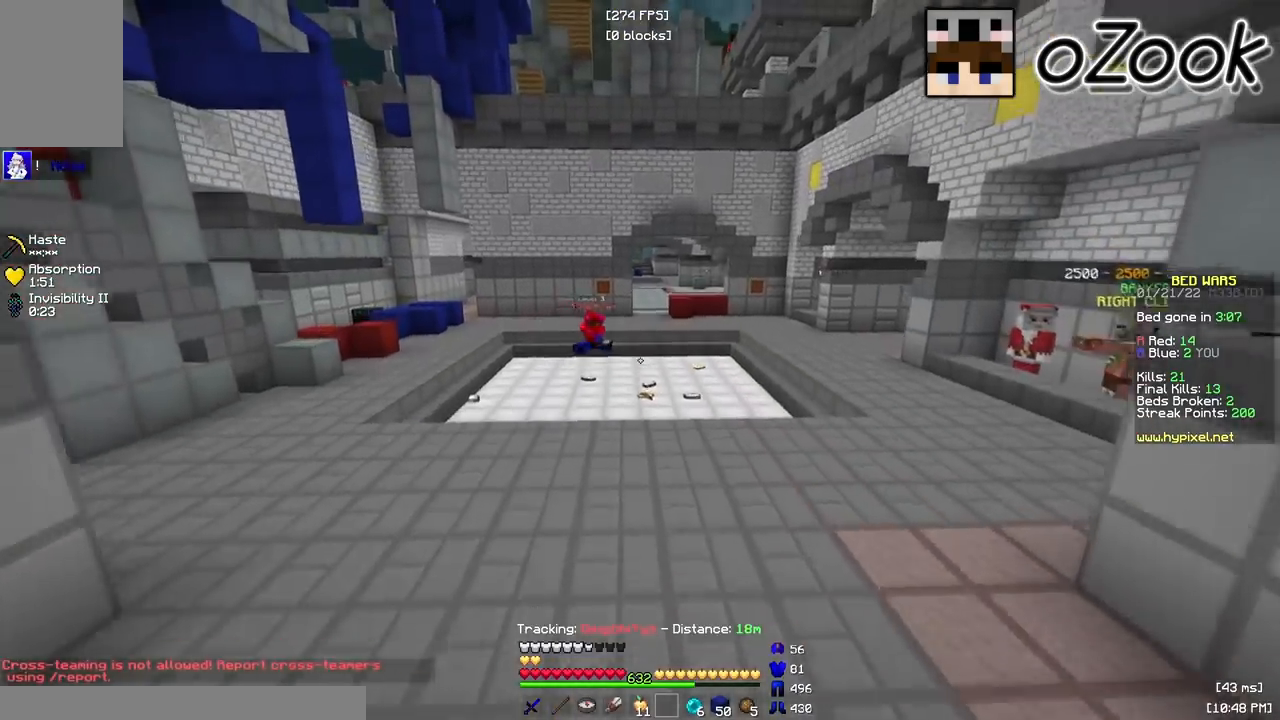
{"keys": ["d", "w"], "mouse": [], "events": [[150, "d", "down"]]}
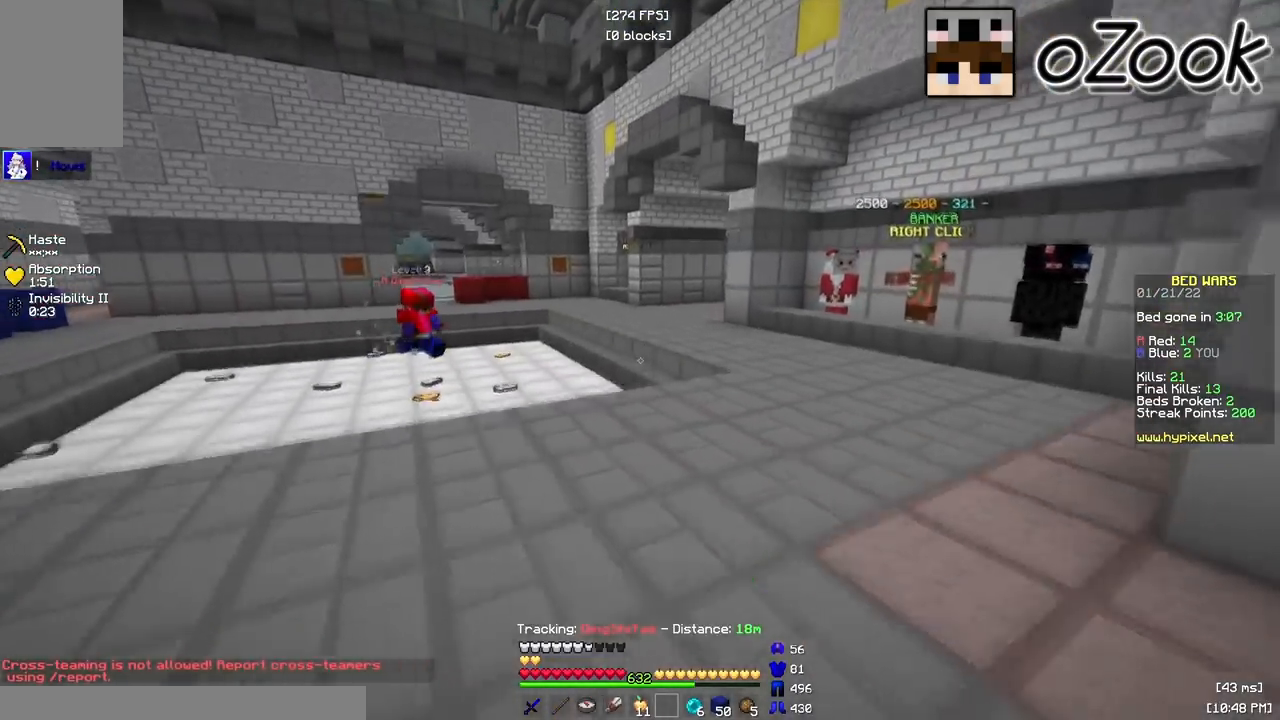
{"keys": ["w"], "mouse": [], "events": [[33, "d", "up"], [217, "d", "down"], [367, "d", "up"]]}
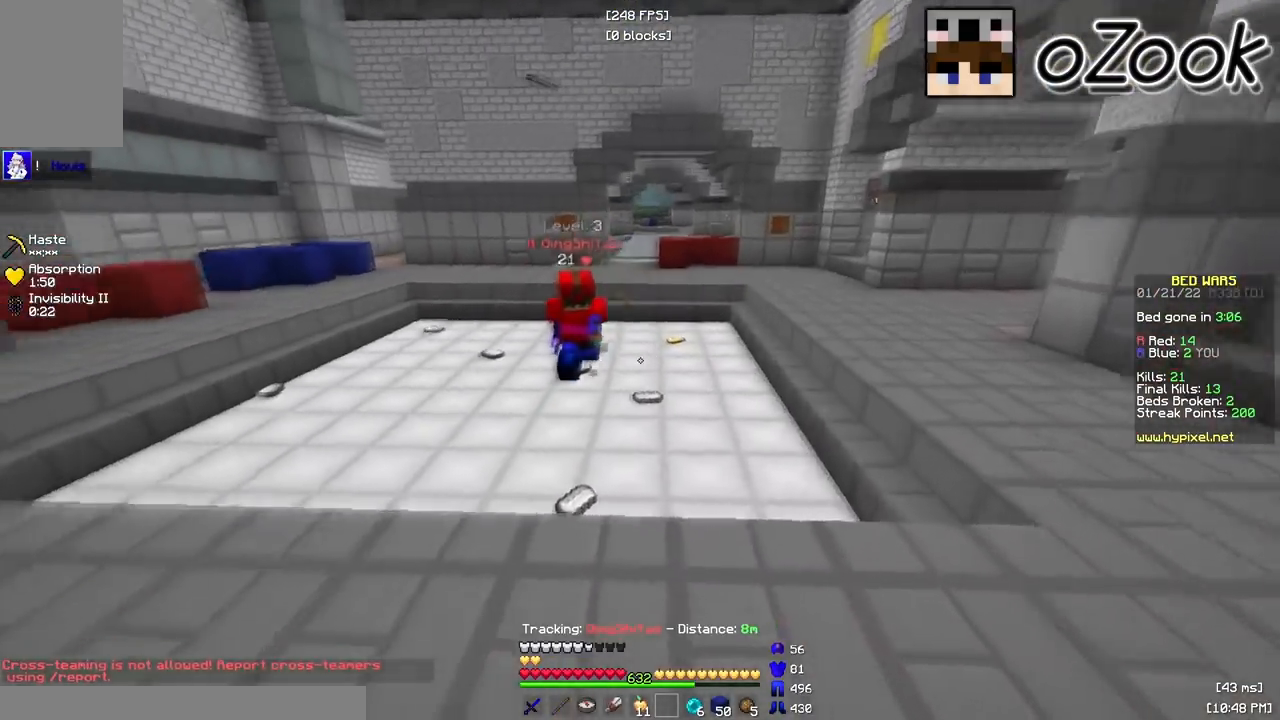
{"keys": ["d", "w"], "mouse": [], "events": [[283, "d", "down"]]}
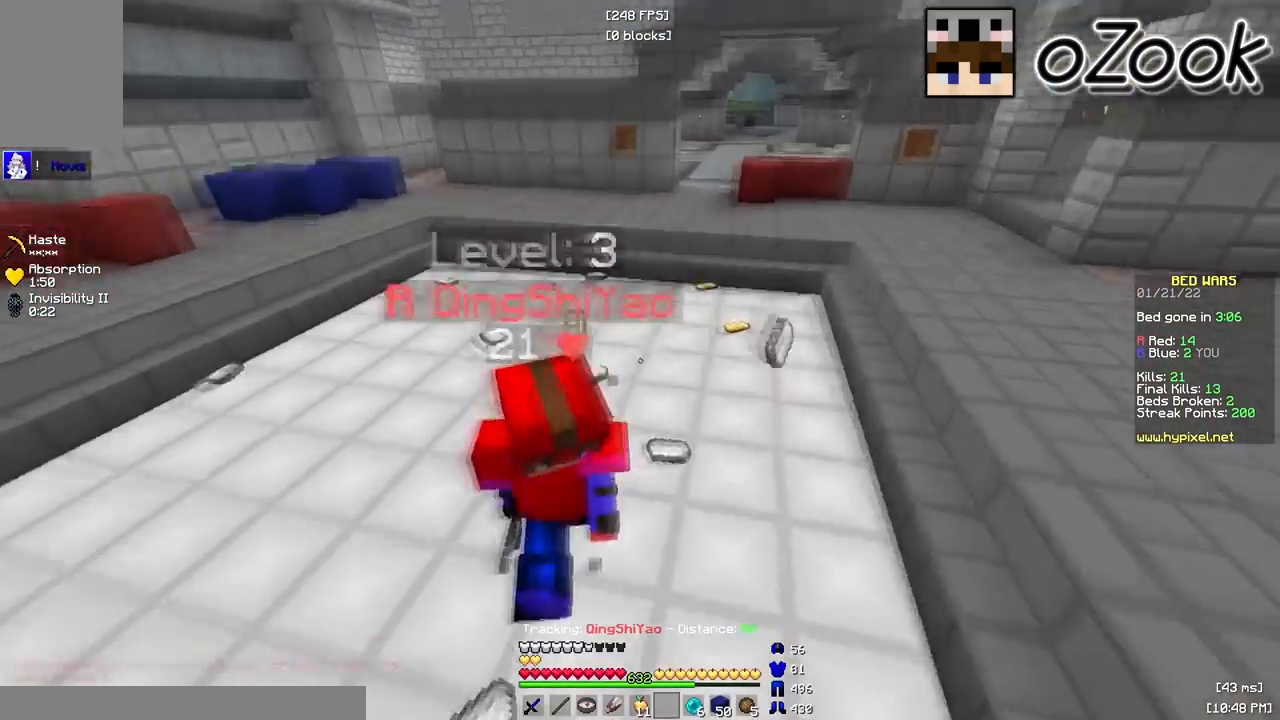
{"keys": ["a"], "mouse": [], "events": [[100, "a", "down"], [117, "d", "up"], [267, "a", "up"], [350, "a", "down"], [400, "w", "up"]]}
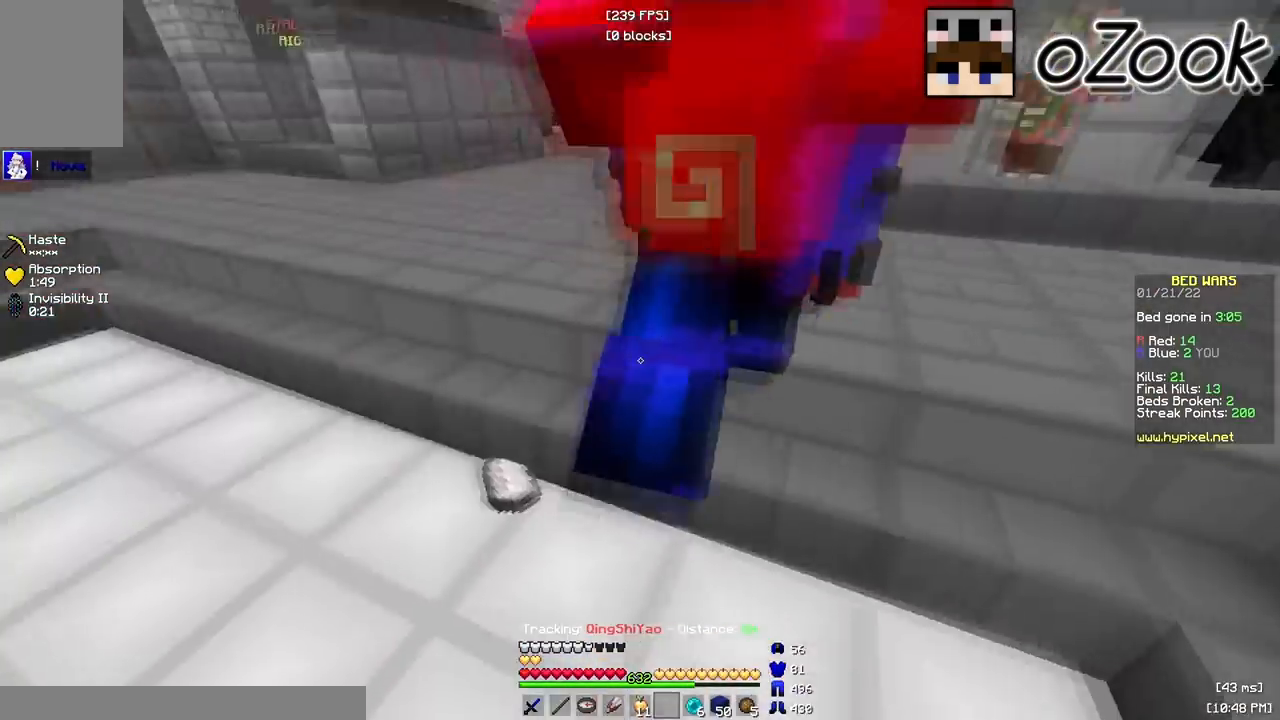
{"keys": ["a", "w"], "mouse": [], "events": [[17, "w", "down"], [117, "a", "up"], [267, "mouse_left", "down"], [350, "mouse_left", "up"], [400, "a", "down"]]}
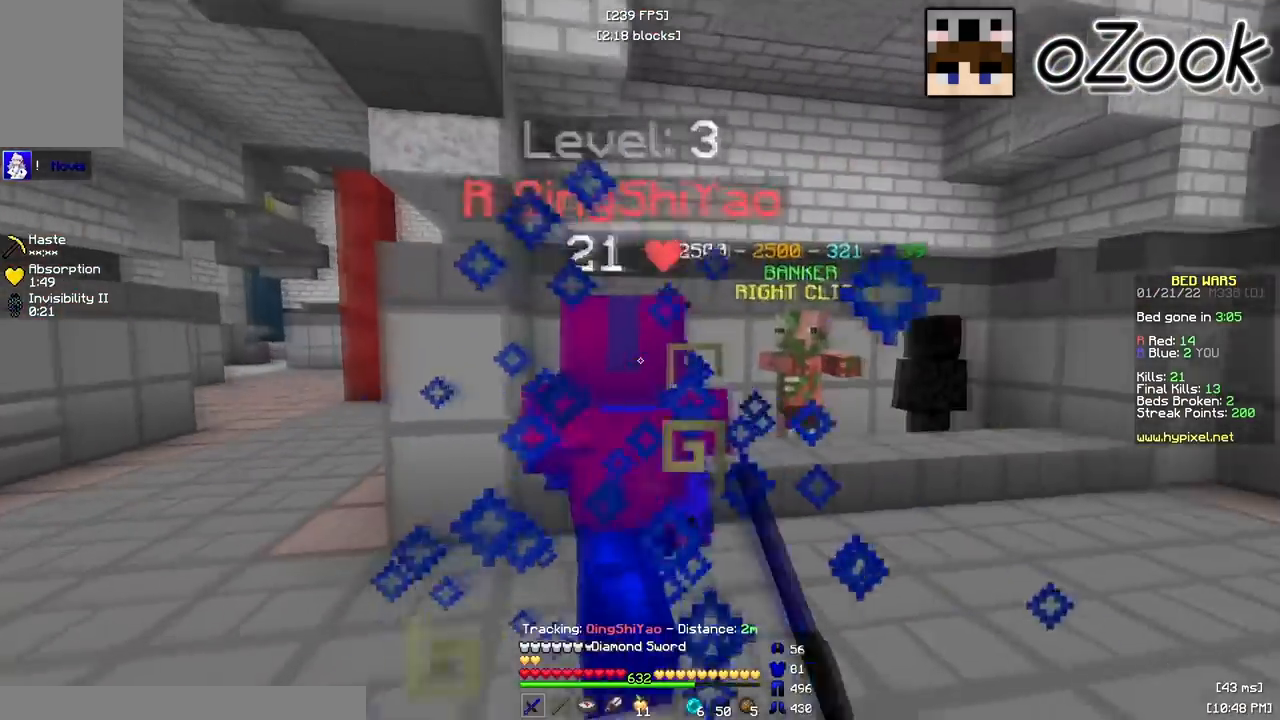
{"keys": ["a", "s"], "mouse": [], "events": [[200, "w", "up"], [217, "mouse_left", "down"], [217, "s", "down"], [300, "mouse_left", "up"], [400, "s", "up"], [467, "s", "down"]]}
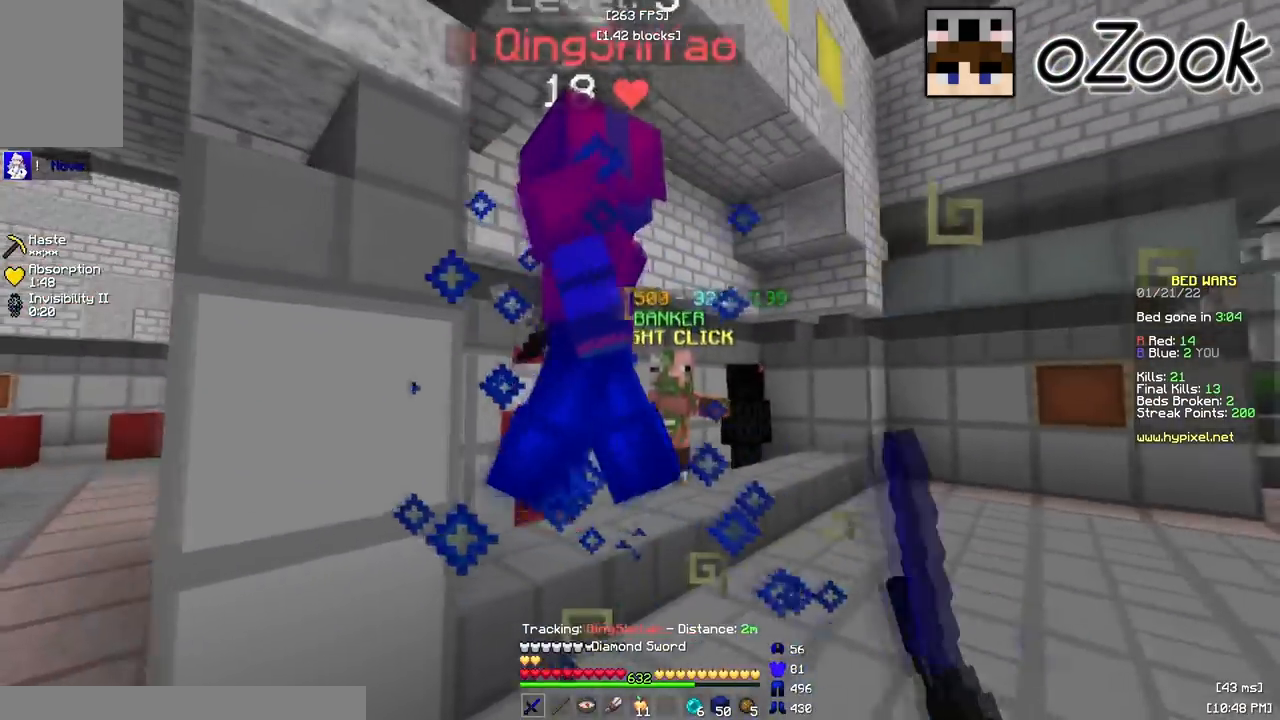
{"keys": ["w"], "mouse": [], "events": [[100, "s", "up"], [100, "w", "down"], [133, "mouse_left", "down"], [167, "a", "up"], [217, "s", "down"], [233, "w", "up"], [333, "w", "down"], [350, "mouse_left", "up"], [383, "s", "up"]]}
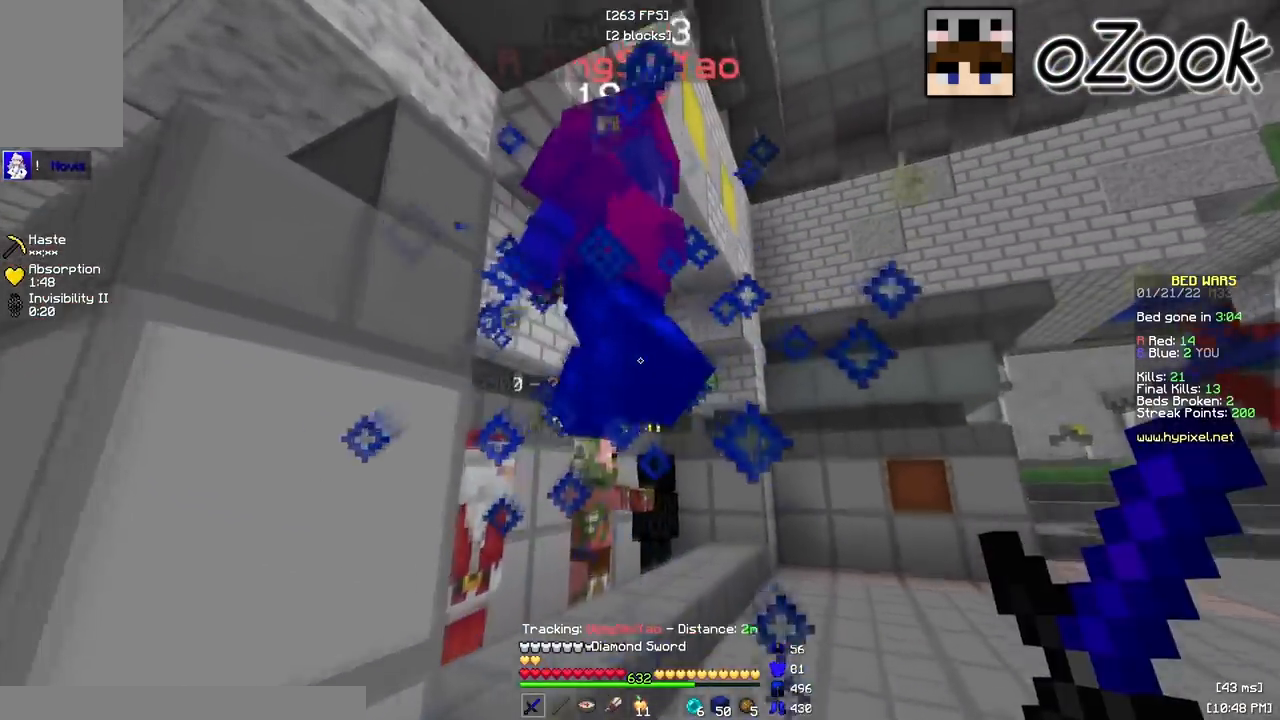
{"keys": ["w"], "mouse": ["left"], "events": [[50, "mouse_left", "down"], [83, "w", "up"], [100, "s", "down"], [150, "s", "up"], [150, "w", "down"], [200, "d", "down"], [267, "mouse_left", "up"], [433, "mouse_left", "down"], [500, "d", "up"]]}
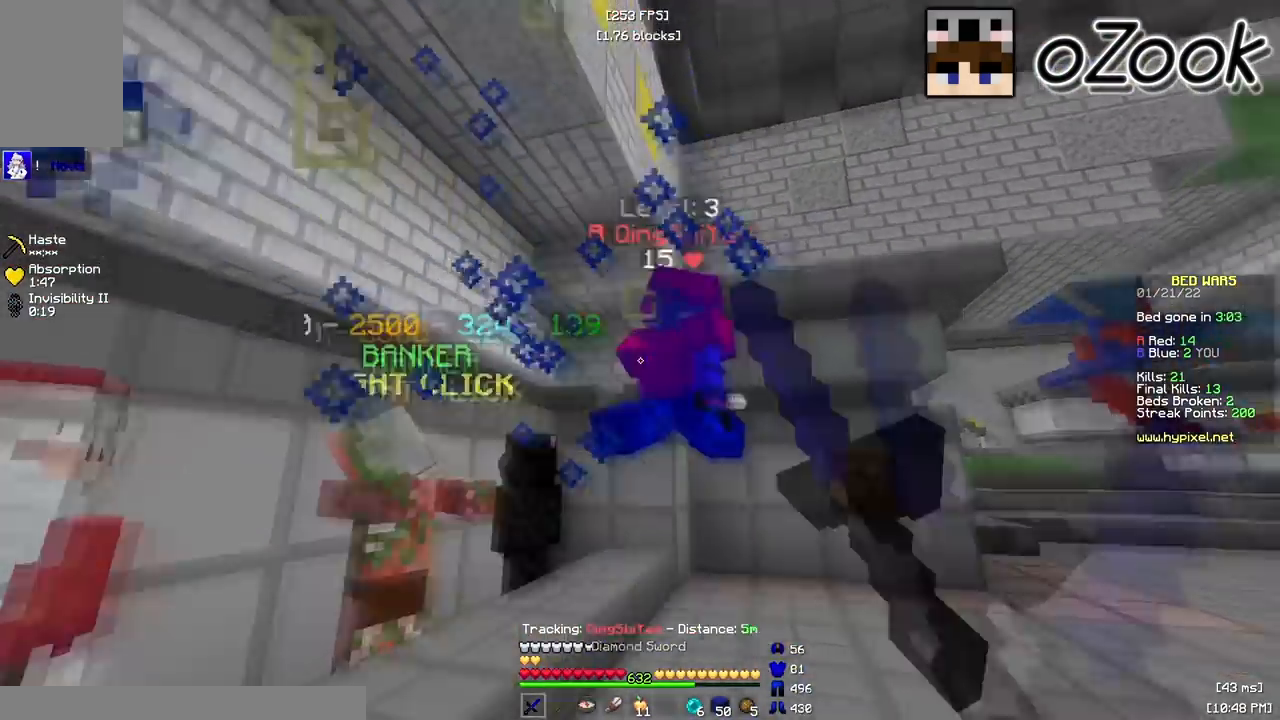
{"keys": ["a", "w"], "mouse": [], "events": [[33, "s", "down"], [50, "w", "up"], [100, "a", "down"], [117, "mouse_left", "up"], [167, "w", "down"], [200, "s", "up"]]}
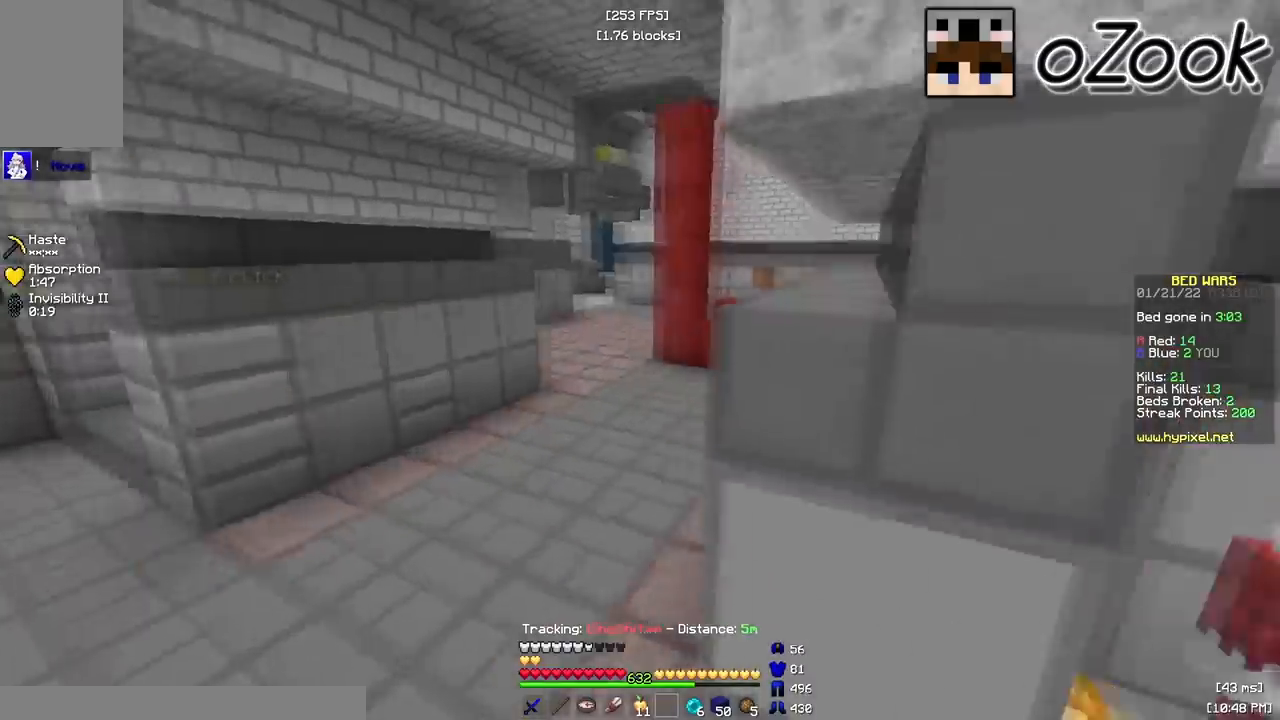
{"keys": ["a"], "mouse": [], "events": [[300, "w", "up"]]}
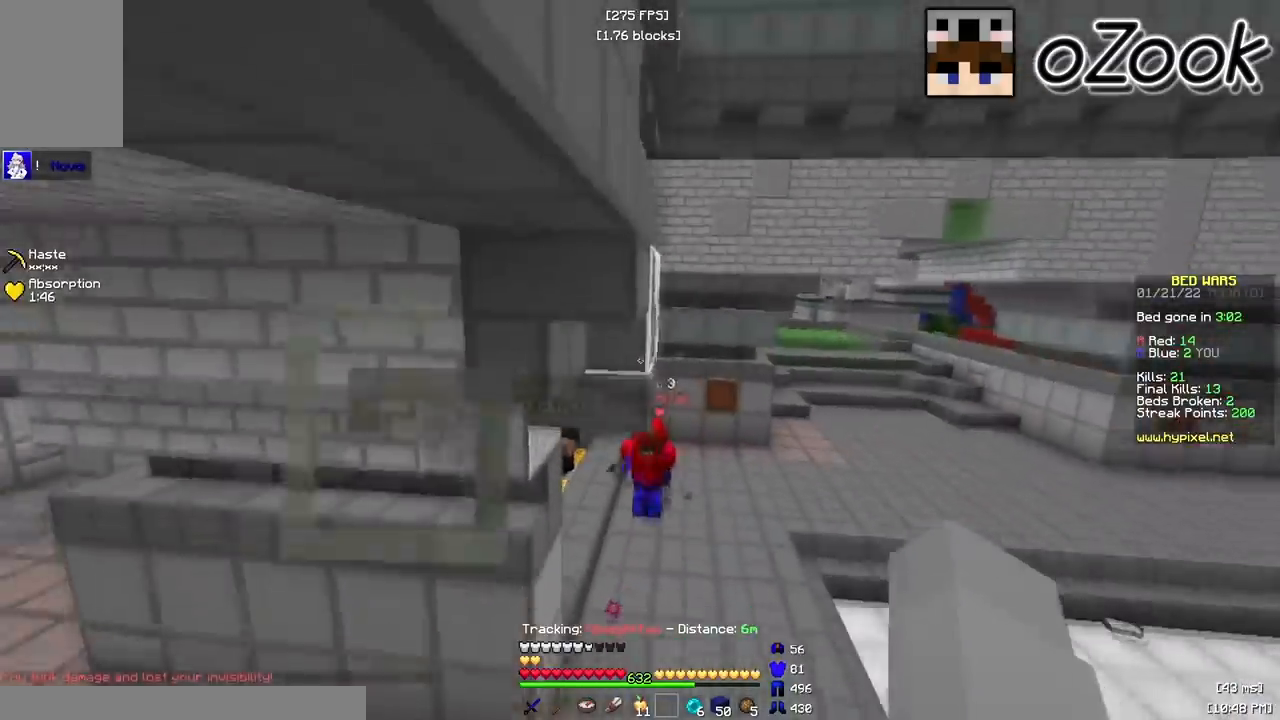
{"keys": ["w"], "mouse": [], "events": [[233, "w", "down"], [283, "mouse_right", "down"], [300, "mouse_right", "up"], [317, "mouse_right", "down"], [383, "a", "up"], [383, "mouse_right", "up"]]}
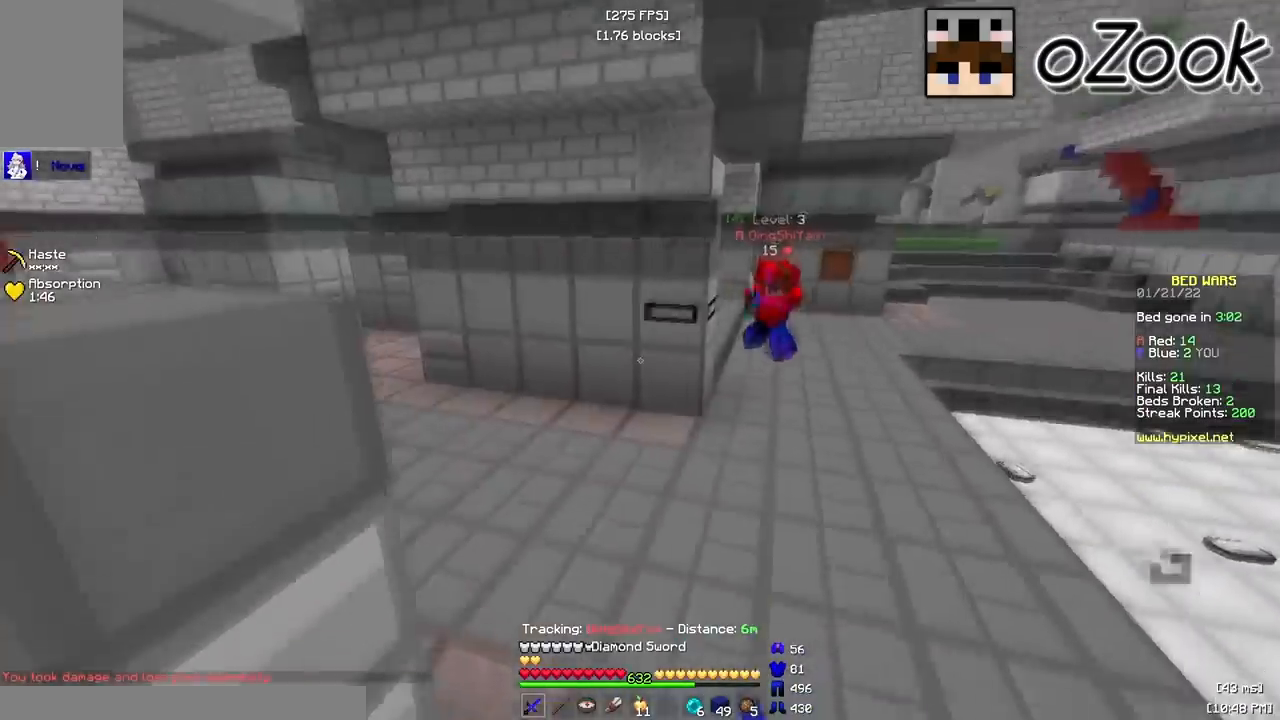
{"keys": ["a", "w"], "mouse": ["left"], "events": [[100, "a", "down"], [250, "mouse_left", "down"]]}